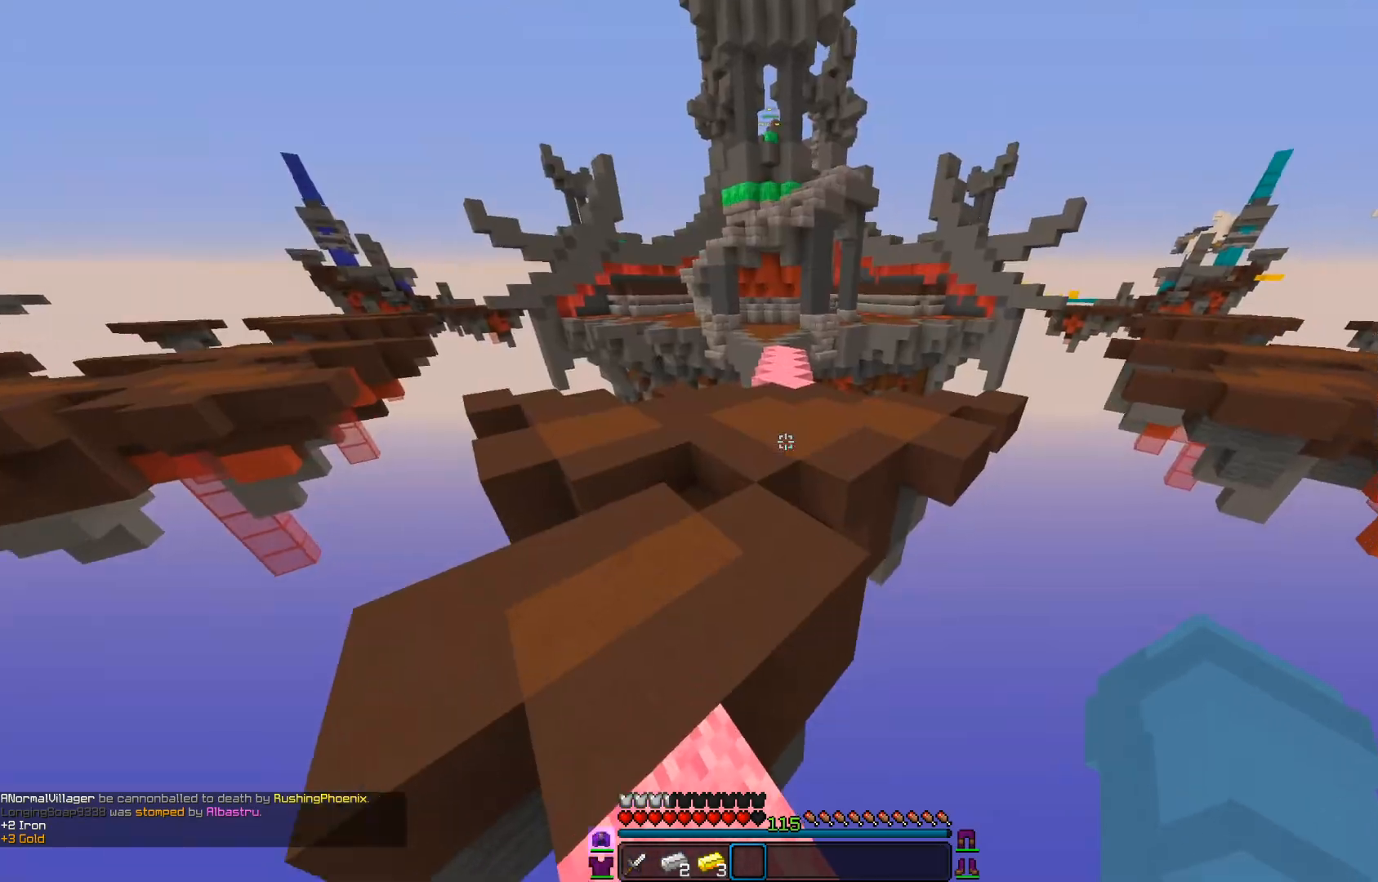
Gameplay with keyboard and mouse; each line is a JSON object with the keys and mouse buttons held at the frame after it. "events" lists presses ("down") and releases ("up") of "a", "d", "s", "w", "mouse_left" and "mouse_right" between this image and that frame as [ms after this image, input, new state], when the widget could be followed in between. "mouse_left", "mouse_right" = the "left", "right" buttons of the "mouse" list. No other keys are recorded. Fast repeated clicks can show as one long hold. Mouse movement is not recorded.
{"keys": ["w"], "mouse": [], "events": []}
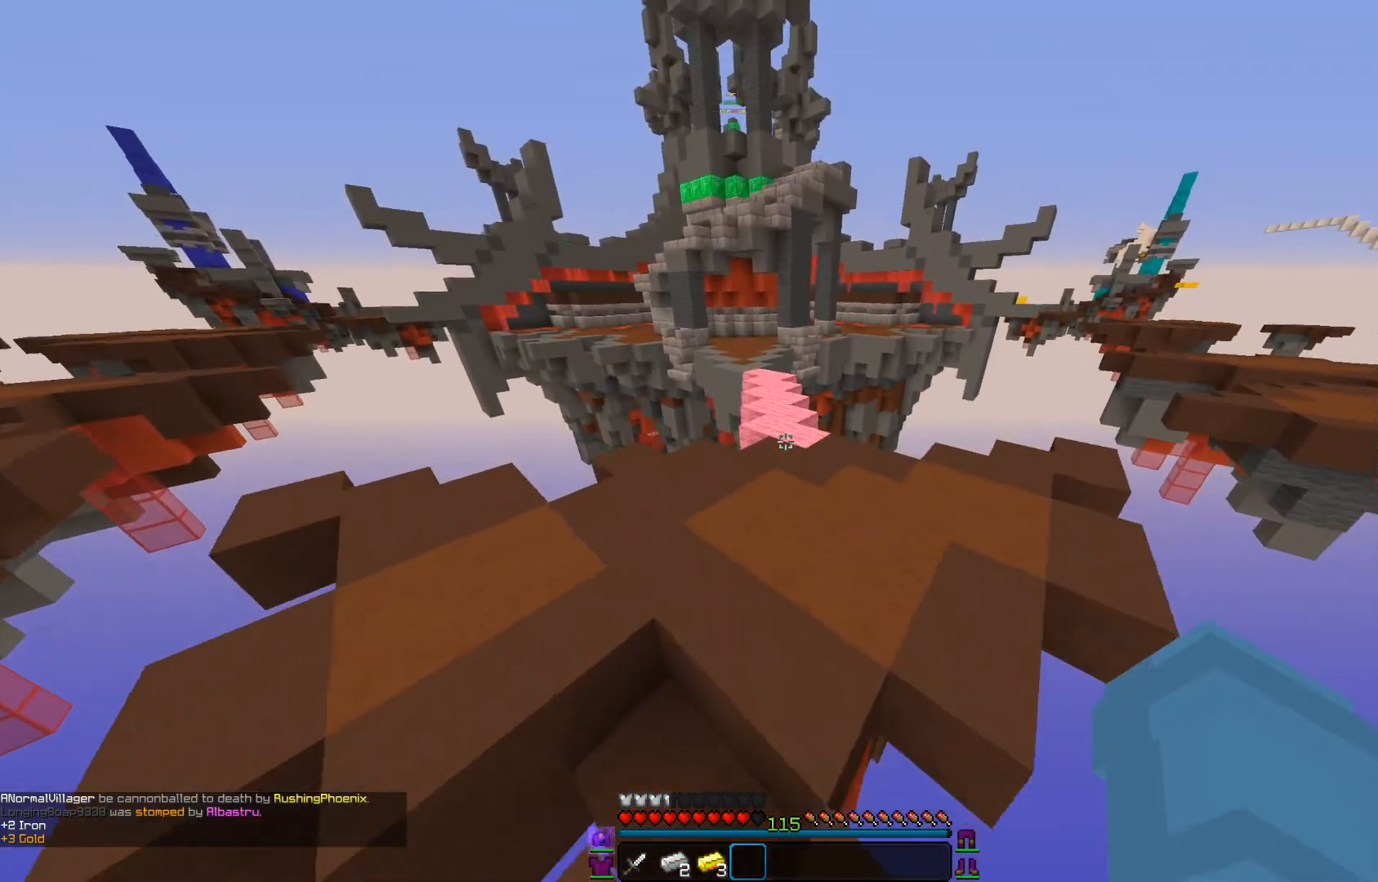
{"keys": ["w"], "mouse": [], "events": []}
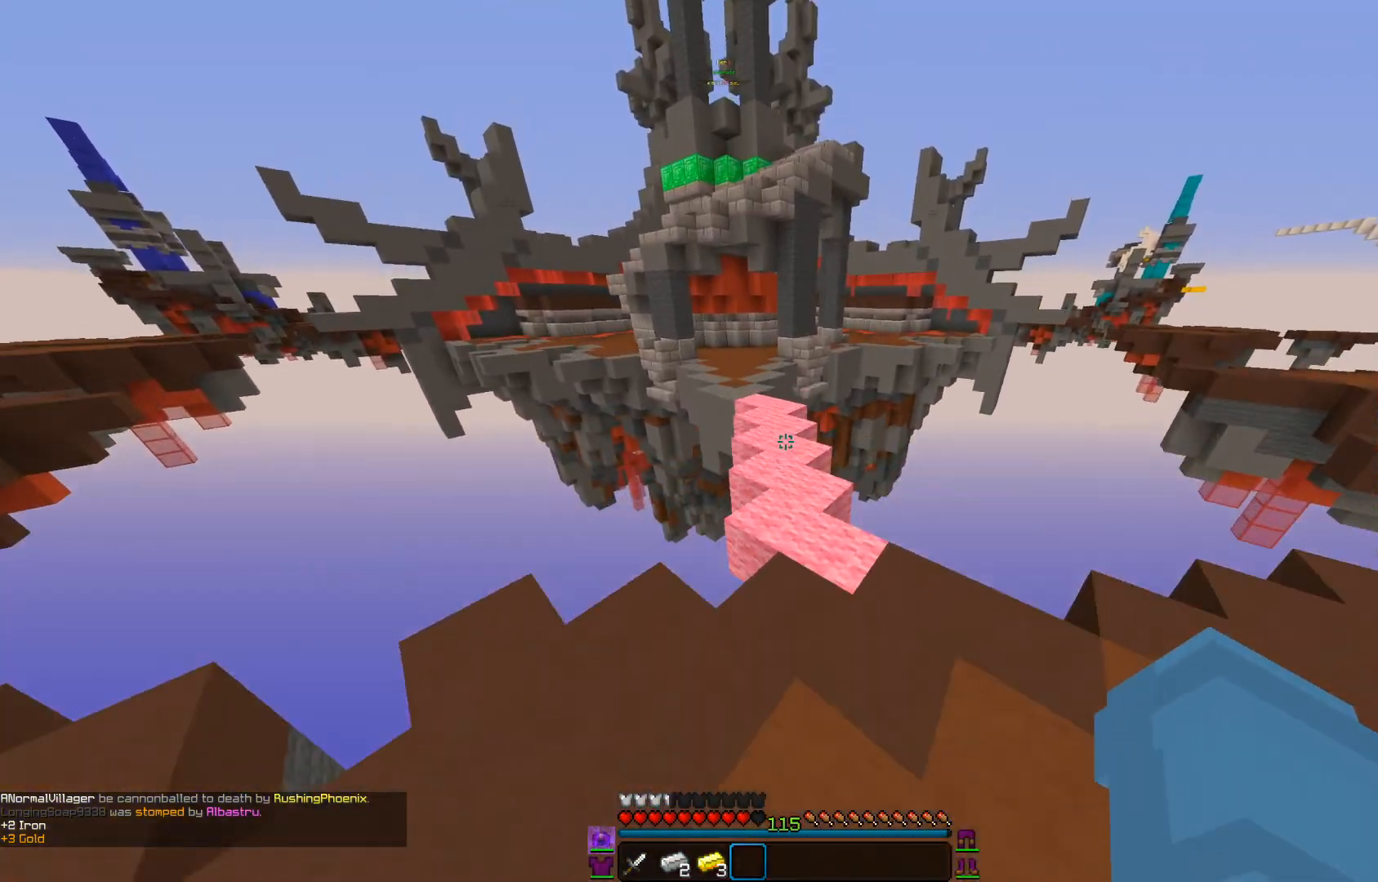
{"keys": ["w"], "mouse": [], "events": []}
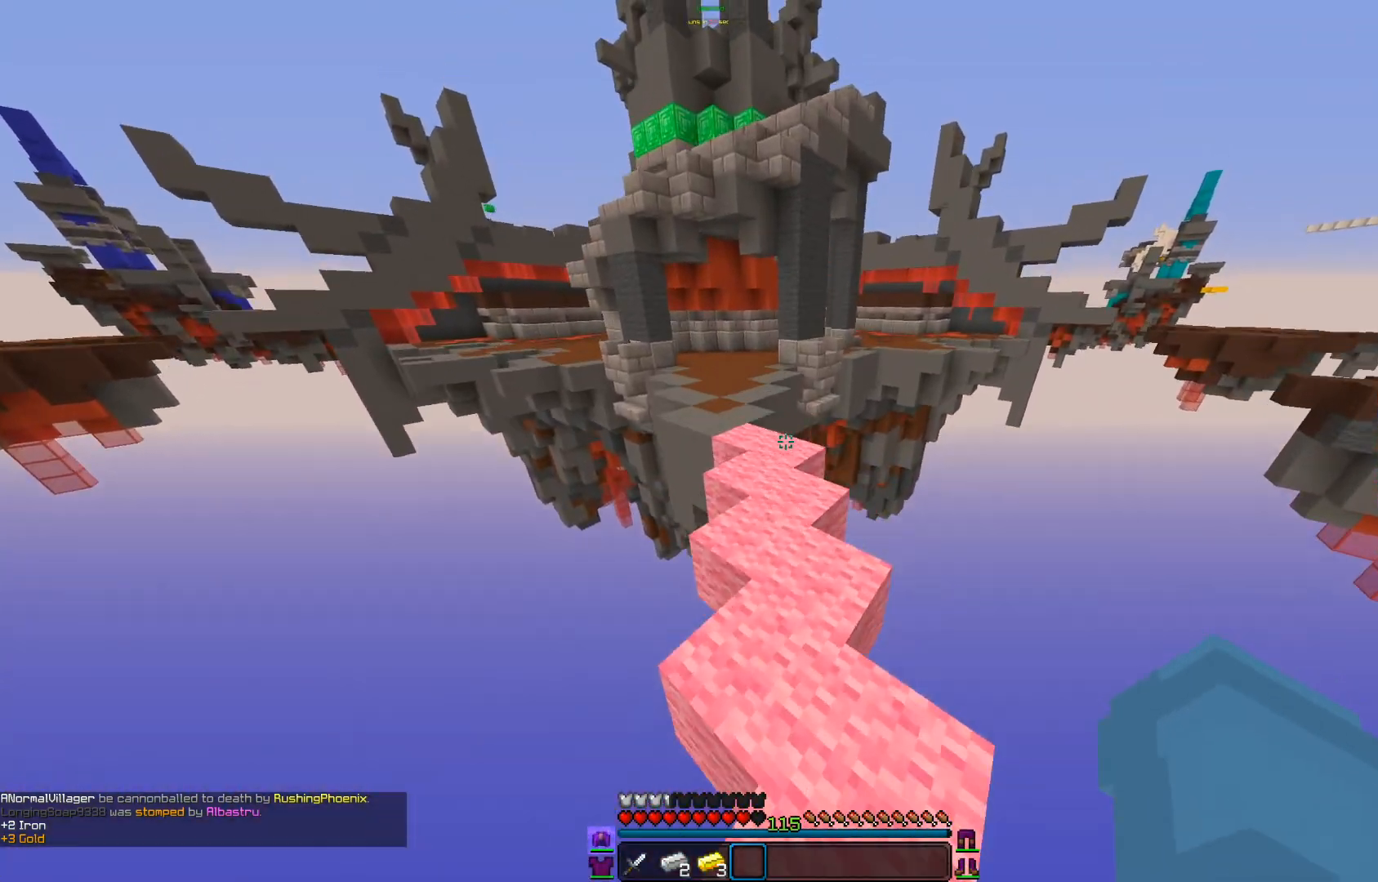
{"keys": ["w"], "mouse": [], "events": [[117, "a", "down"], [267, "a", "up"]]}
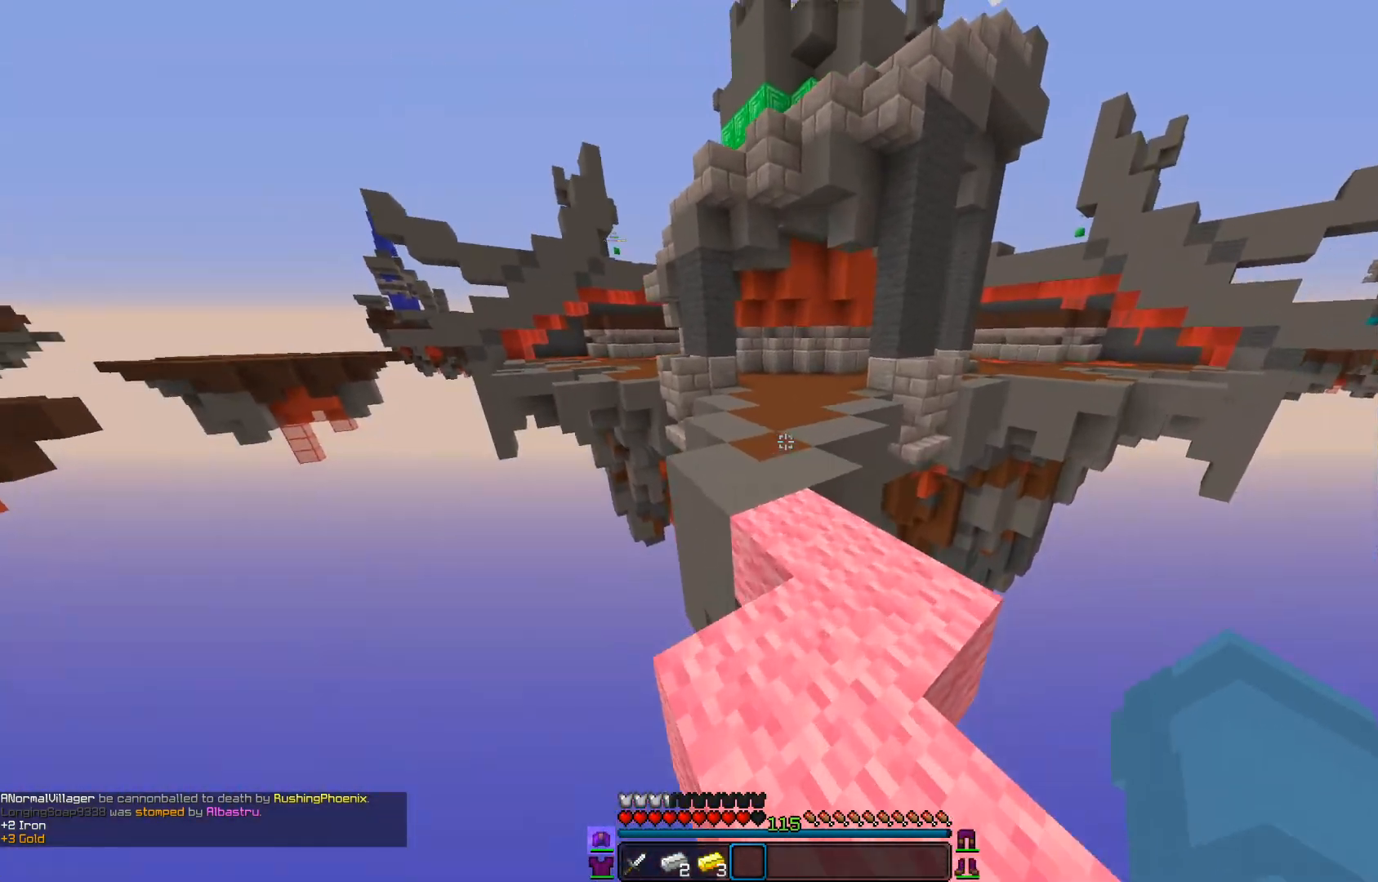
{"keys": ["w"], "mouse": [], "events": []}
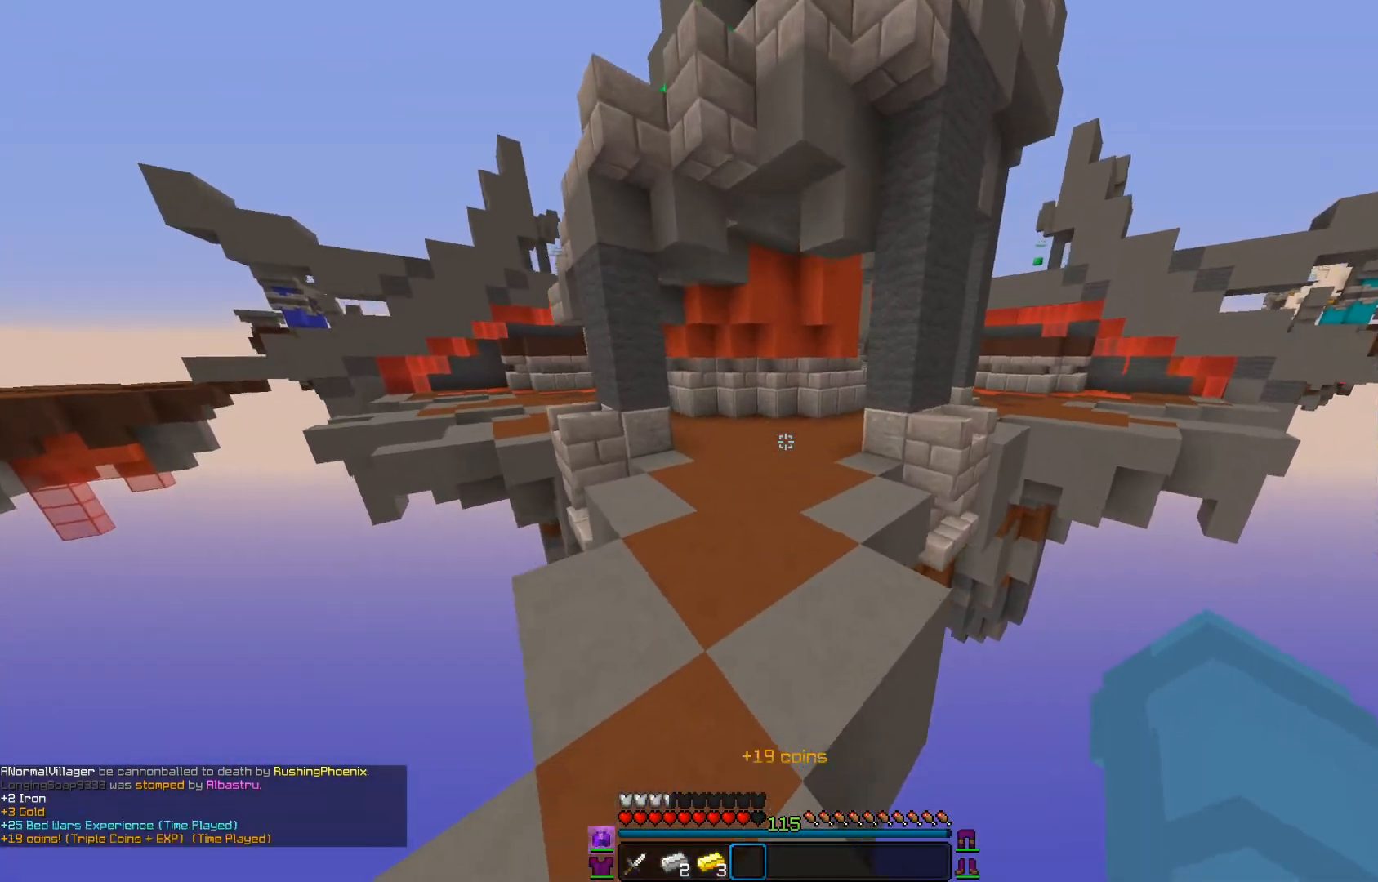
{"keys": ["w"], "mouse": [], "events": []}
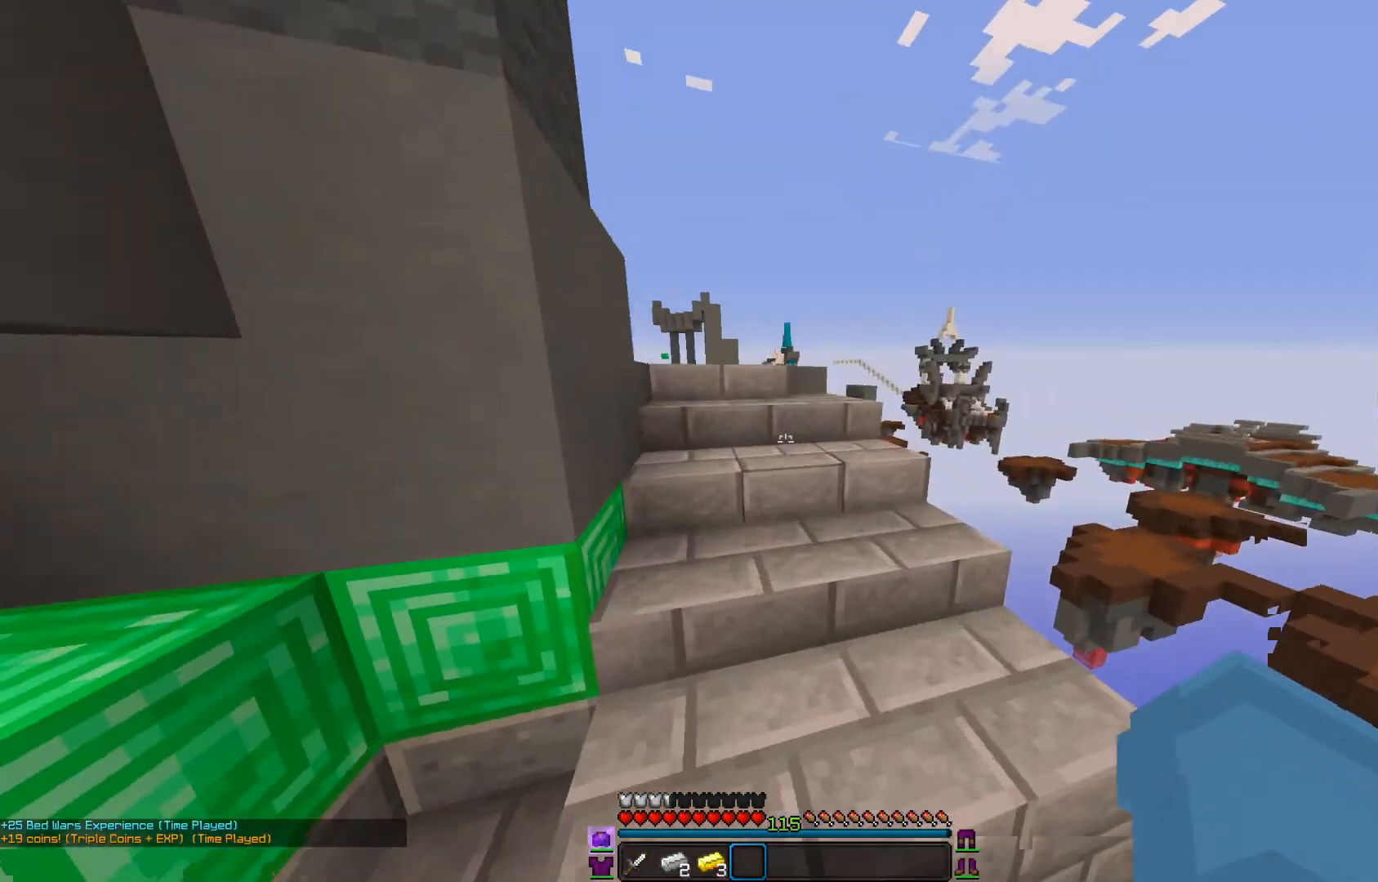
{"keys": ["w"], "mouse": [], "events": []}
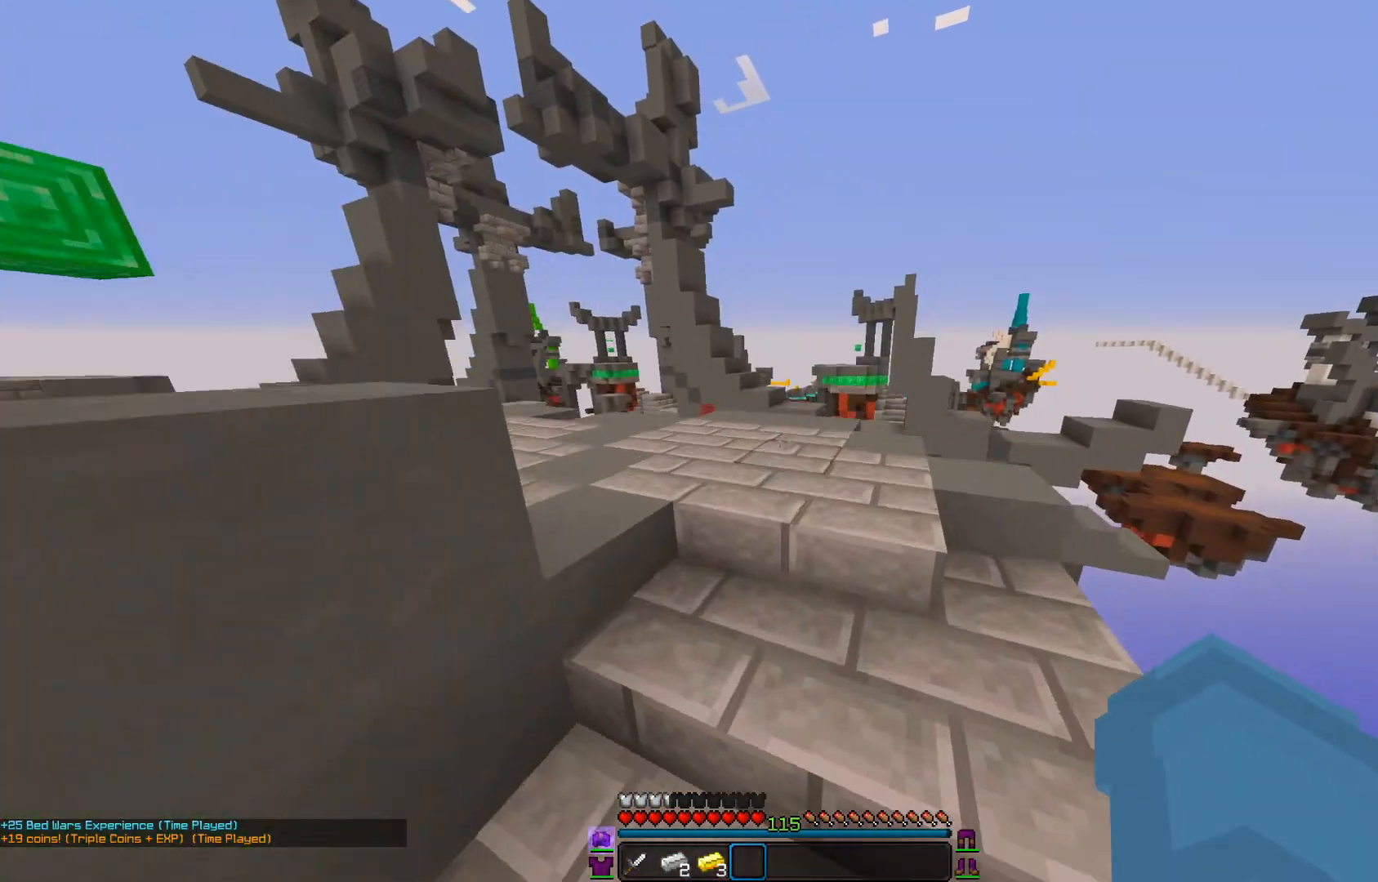
{"keys": ["w"], "mouse": [], "events": [[167, "a", "down"], [384, "a", "up"]]}
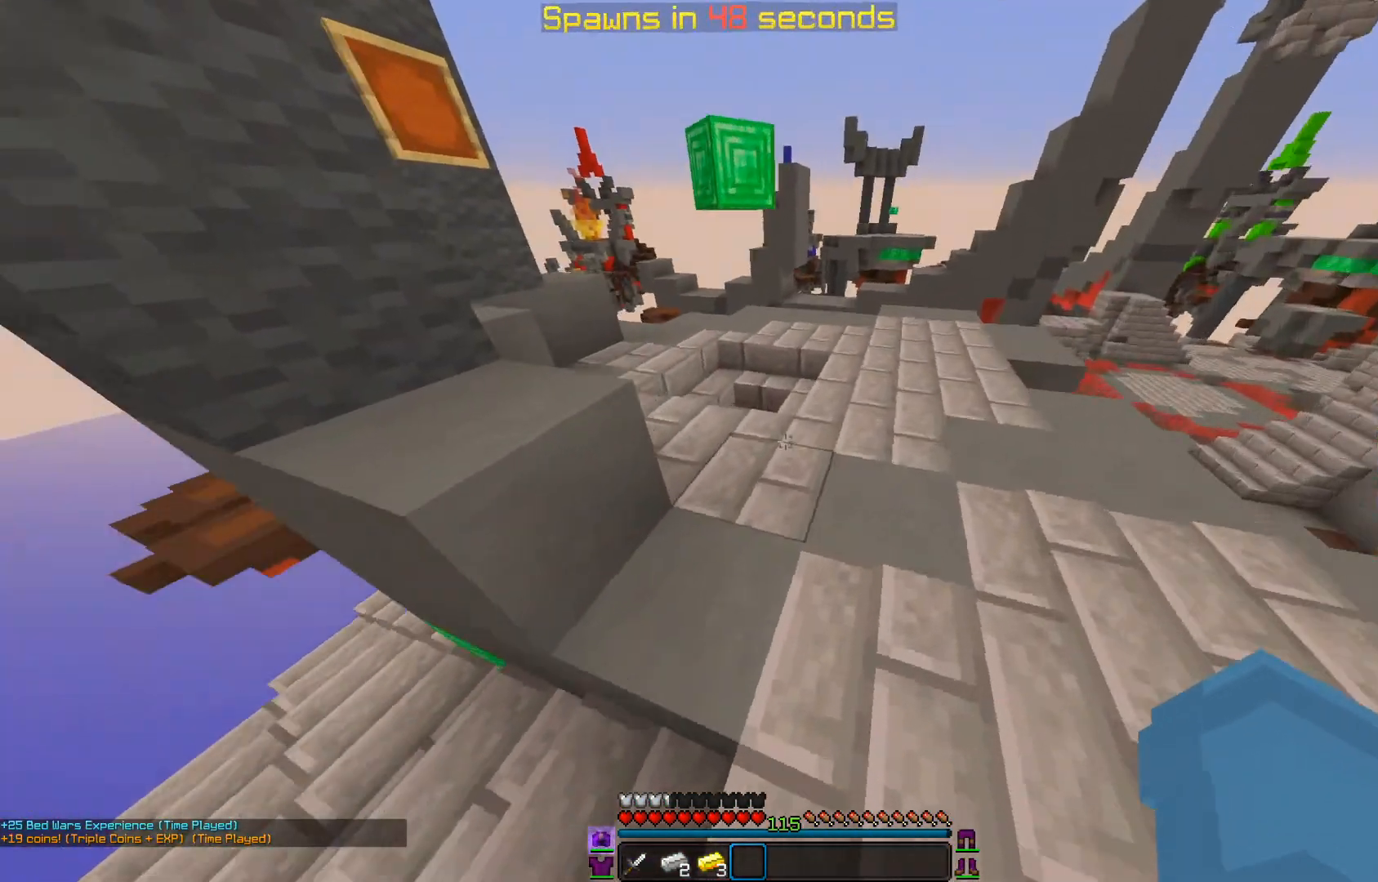
{"keys": ["w"], "mouse": [], "events": []}
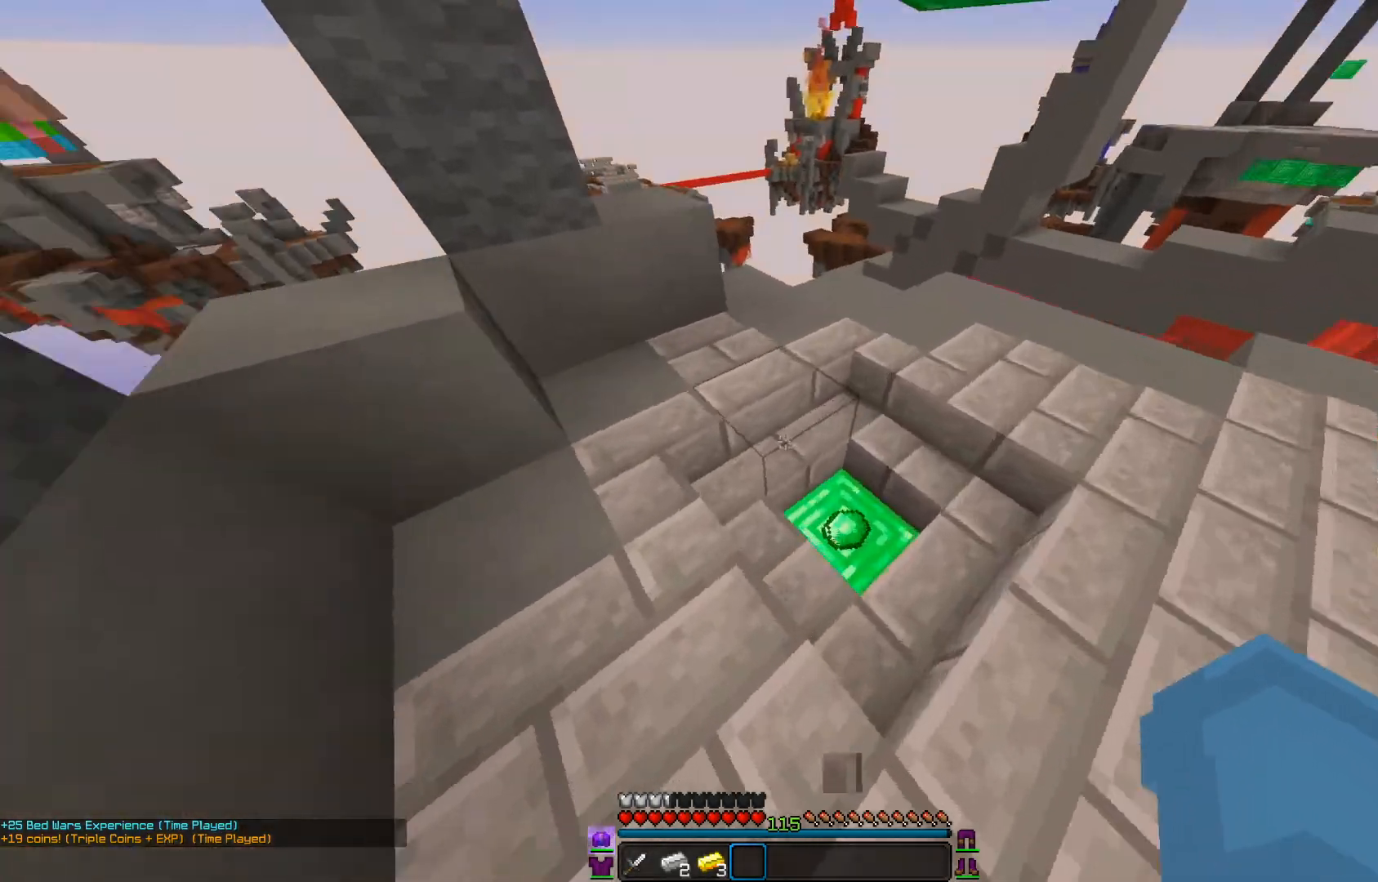
{"keys": ["a", "w"], "mouse": ["left"], "events": [[17, "d", "down"], [267, "a", "down"], [317, "d", "up"], [468, "mouse_left", "down"]]}
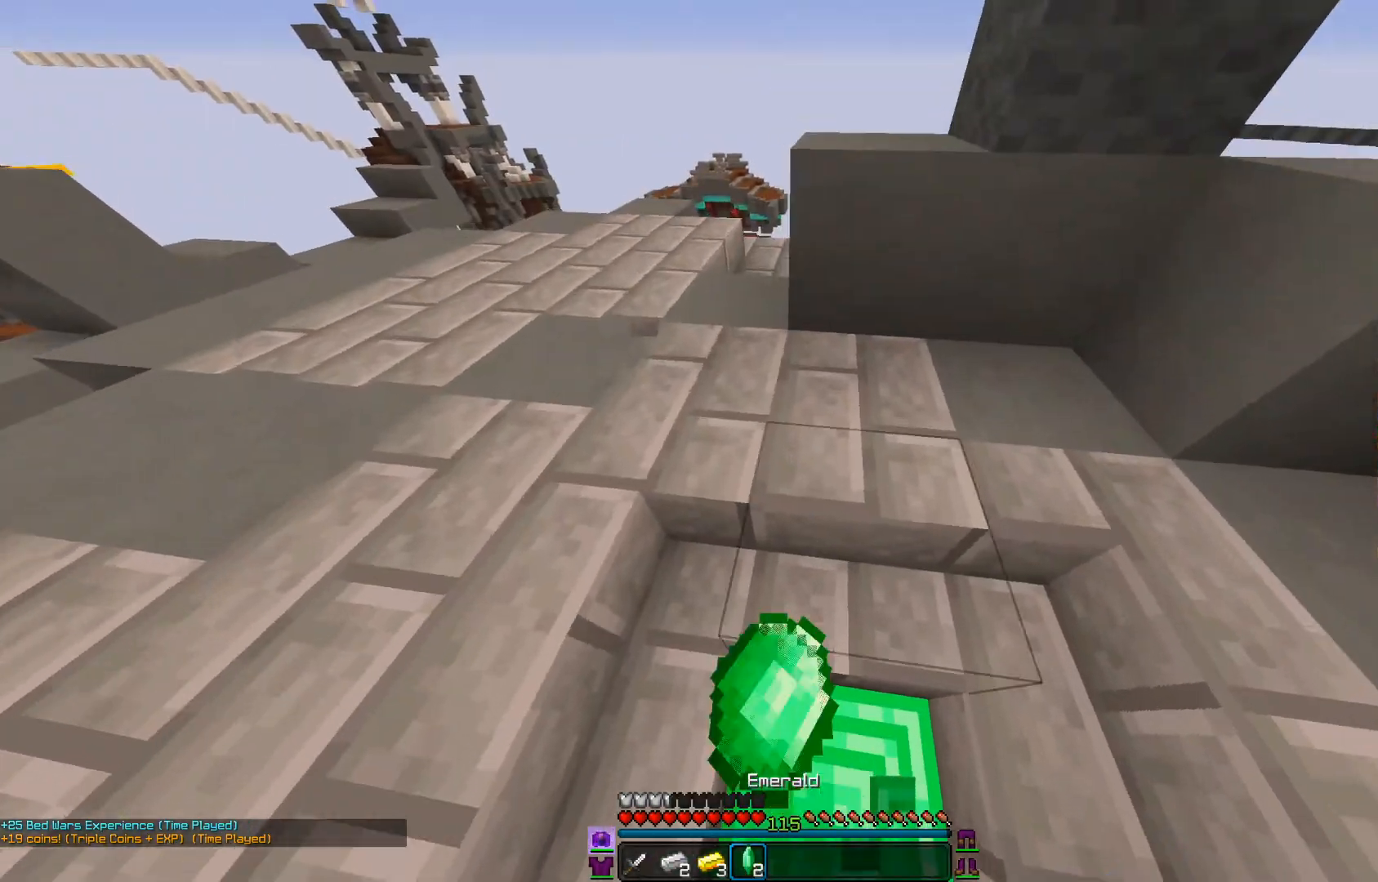
{"keys": ["w"], "mouse": [], "events": [[183, "a", "up"], [233, "mouse_left", "up"]]}
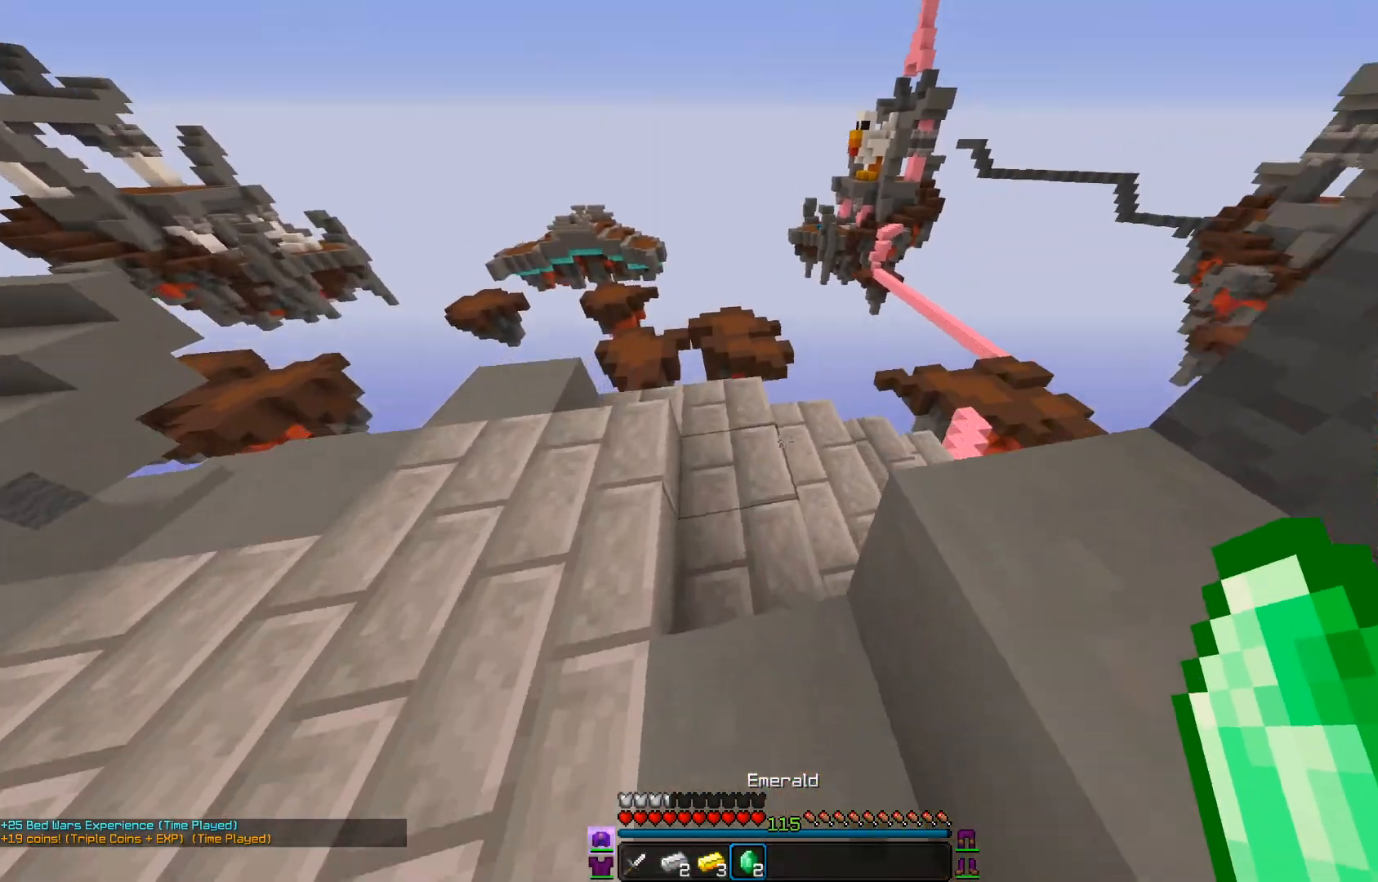
{"keys": ["w"], "mouse": [], "events": []}
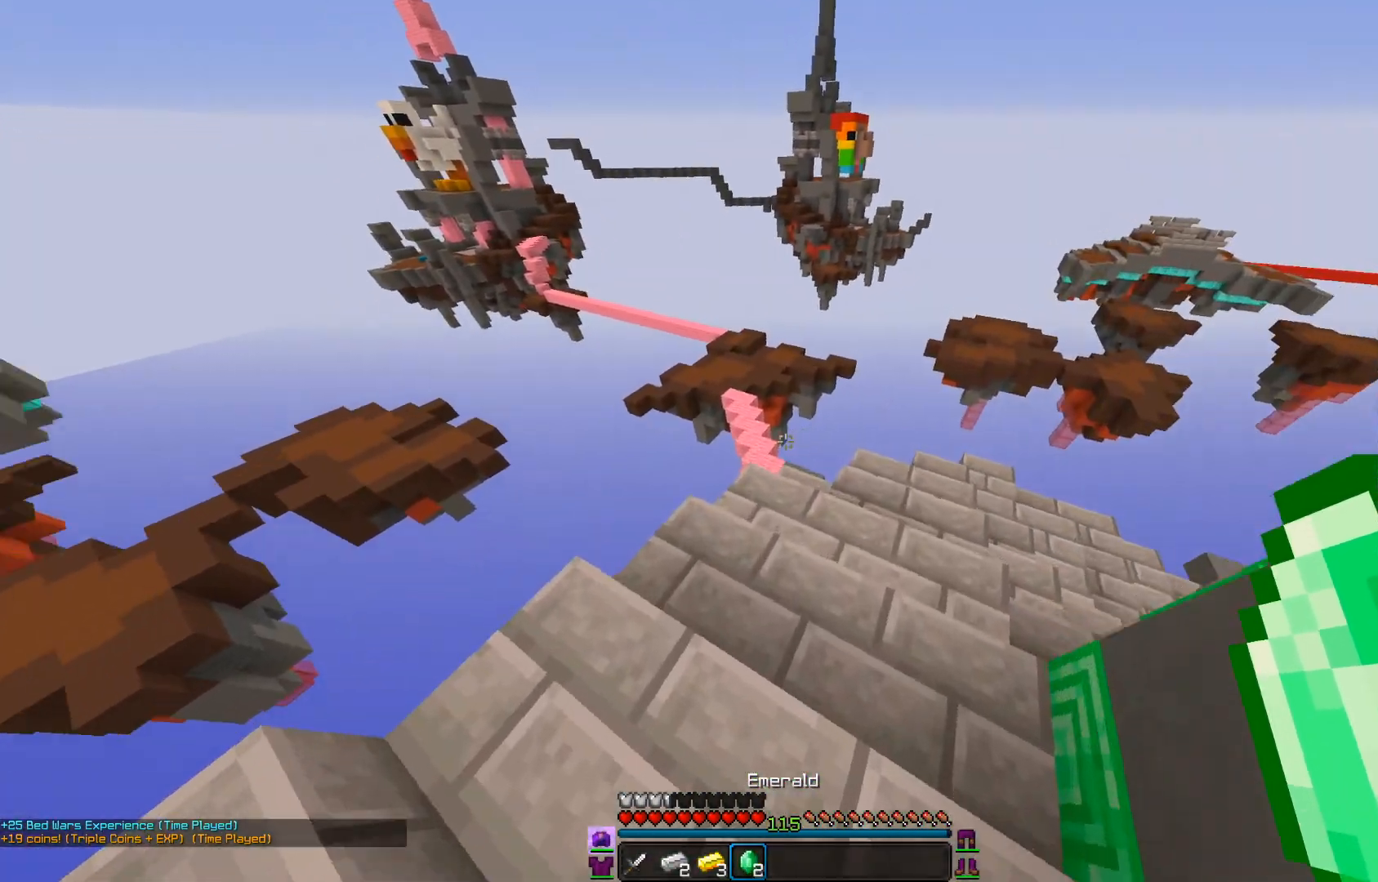
{"keys": ["d", "w"], "mouse": [], "events": [[267, "d", "down"]]}
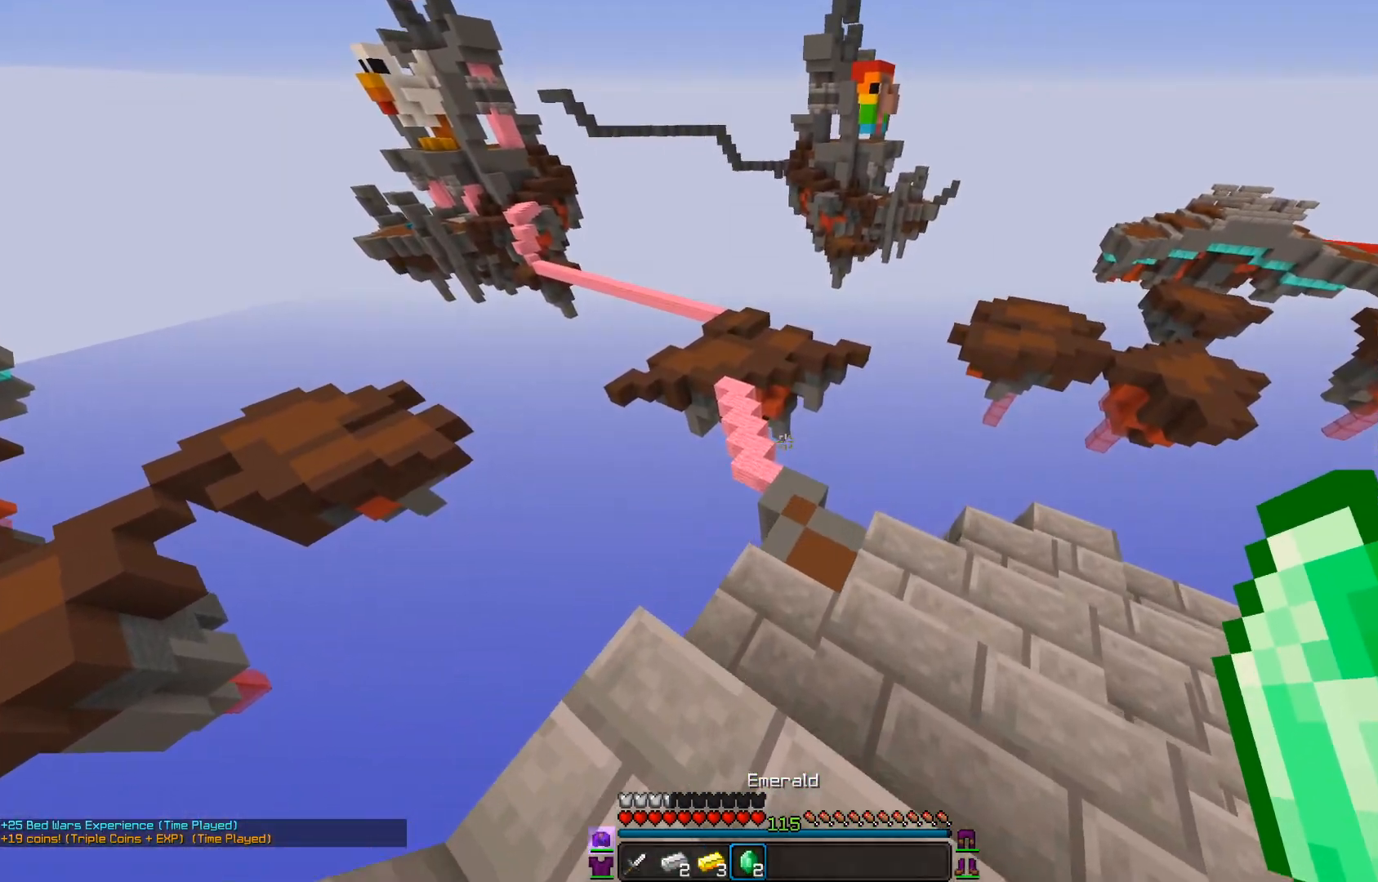
{"keys": ["w"], "mouse": [], "events": [[167, "d", "up"]]}
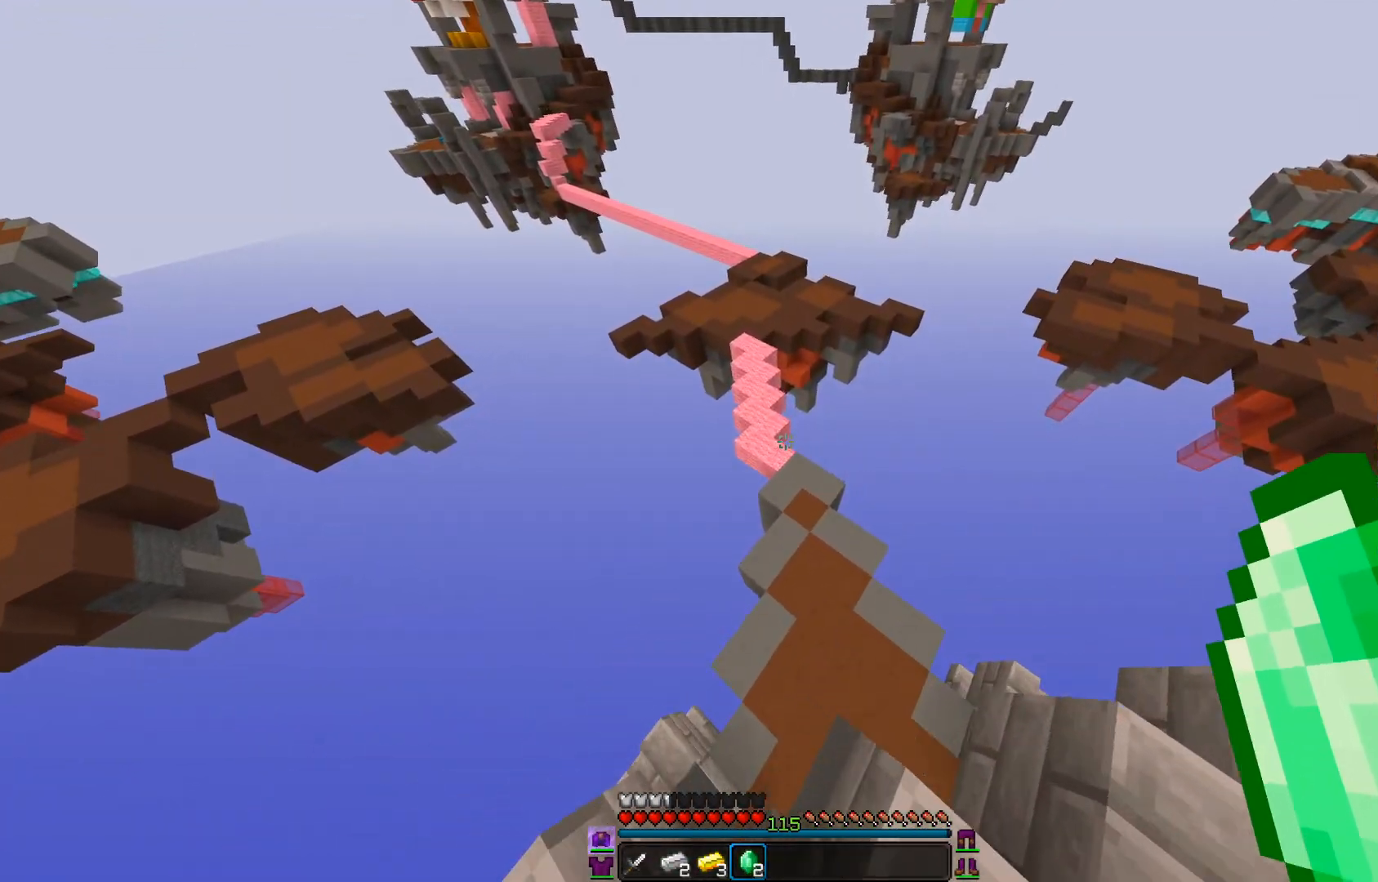
{"keys": ["w"], "mouse": [], "events": []}
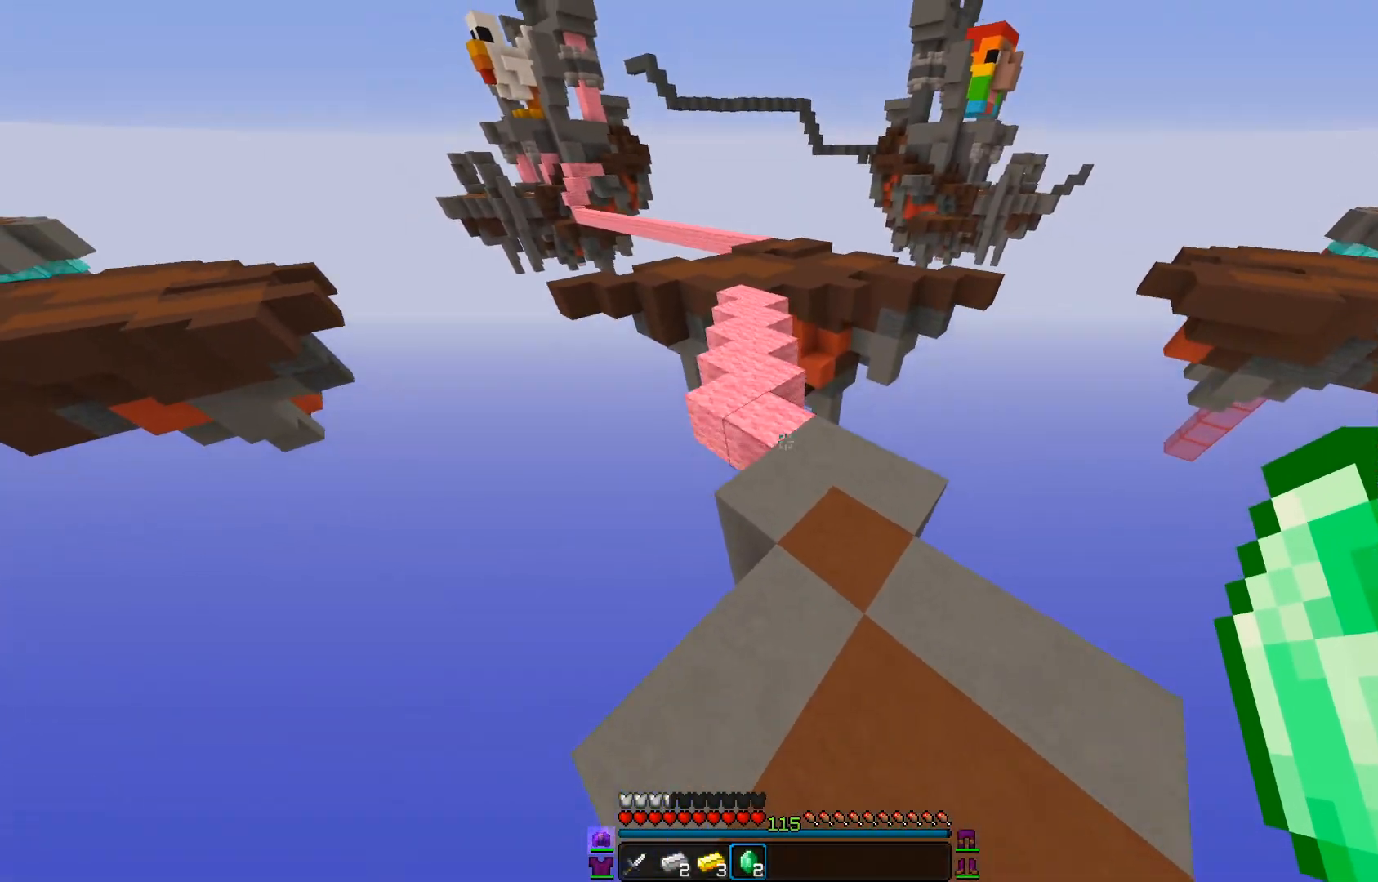
{"keys": ["w"], "mouse": [], "events": []}
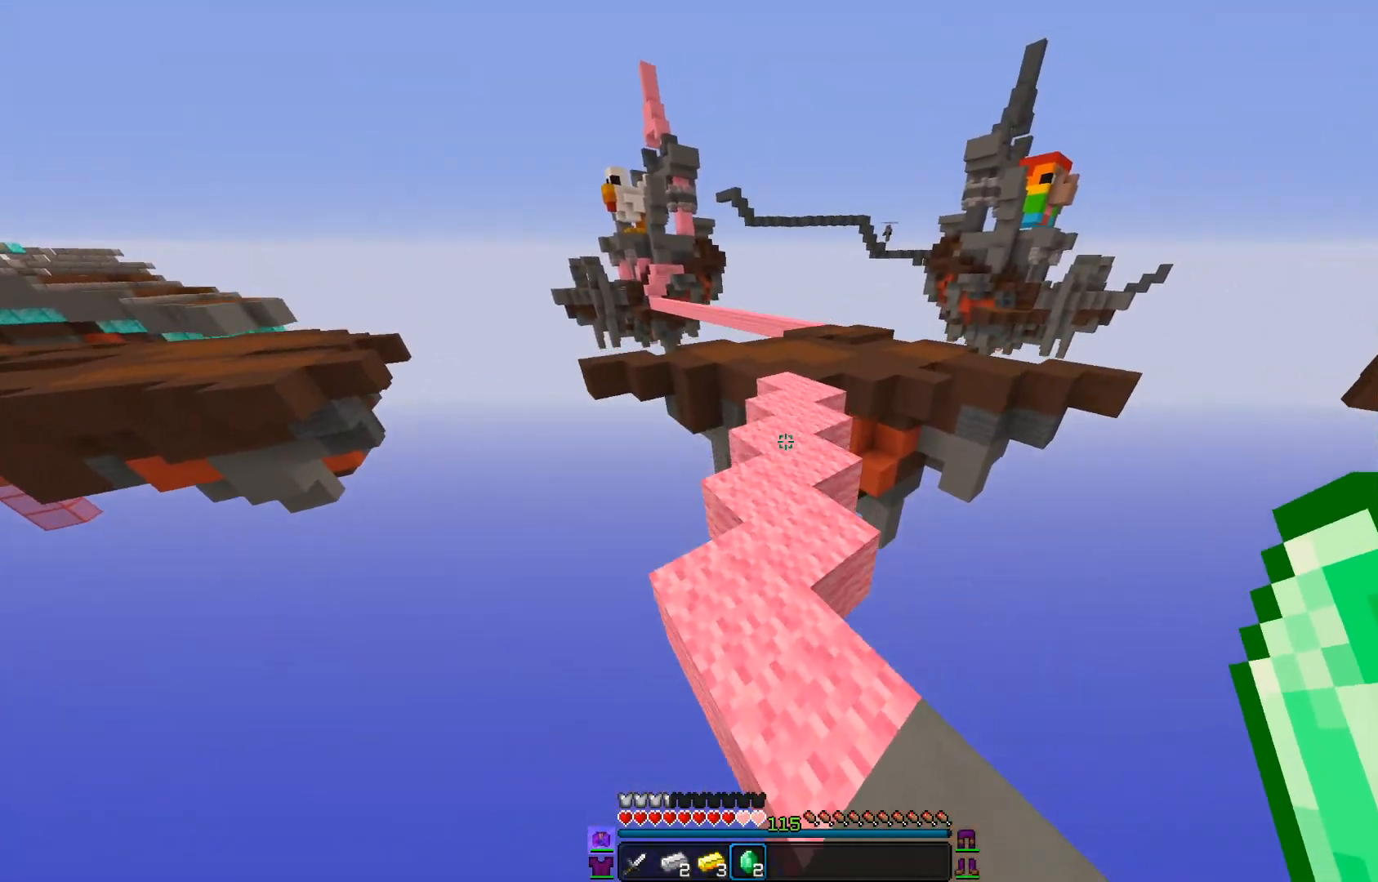
{"keys": ["w"], "mouse": [], "events": [[50, "mouse_left", "down"], [200, "mouse_left", "up"], [234, "mouse_left", "down"], [434, "mouse_left", "up"]]}
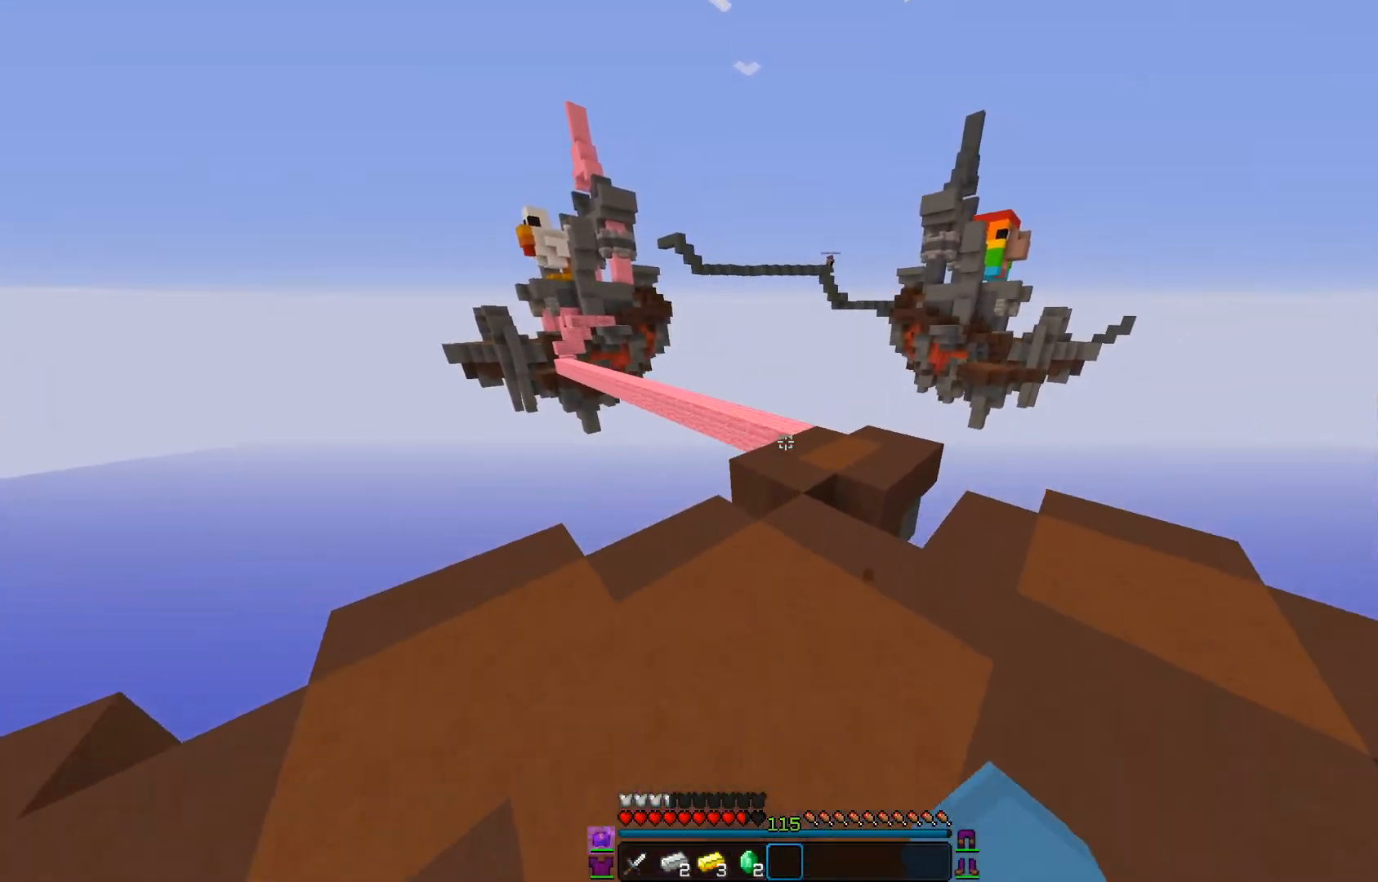
{"keys": ["w"], "mouse": ["left"], "events": [[283, "mouse_left", "down"]]}
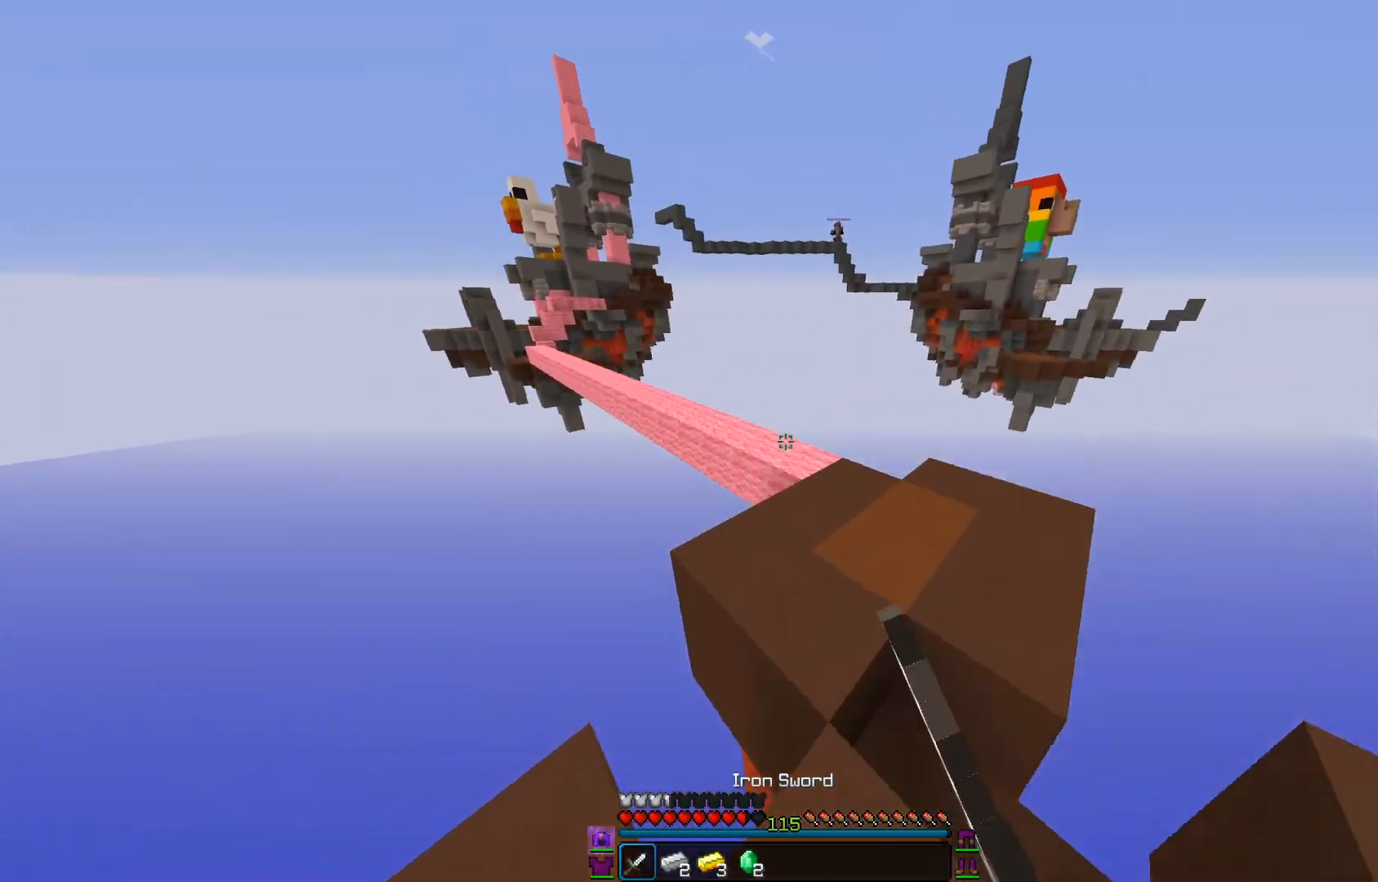
{"keys": ["w"], "mouse": [], "events": [[34, "mouse_left", "up"]]}
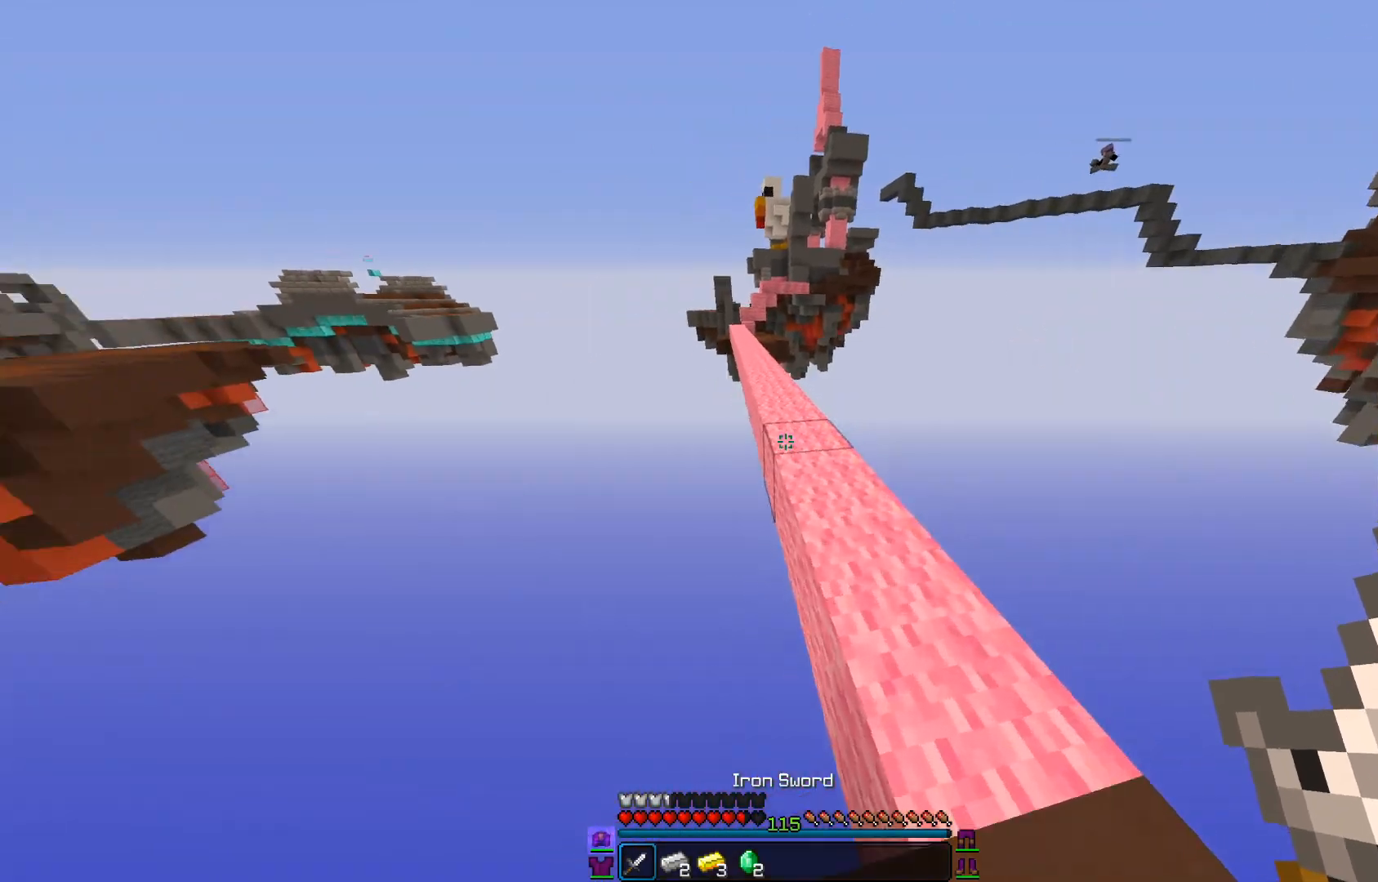
{"keys": ["w"], "mouse": ["left"], "events": [[133, "a", "down"], [350, "a", "up"], [383, "mouse_left", "down"]]}
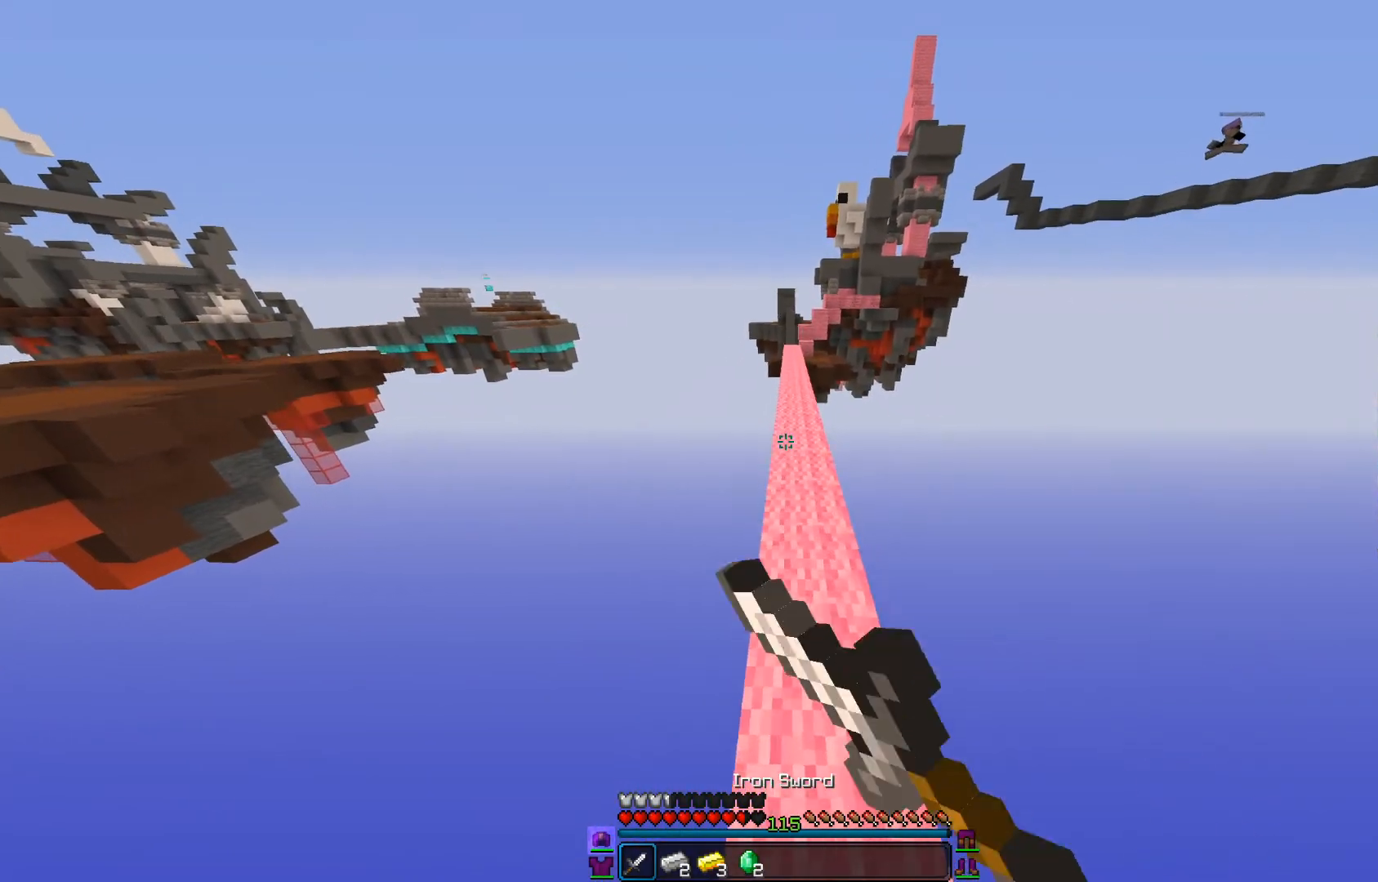
{"keys": ["w"], "mouse": [], "events": [[284, "mouse_left", "up"]]}
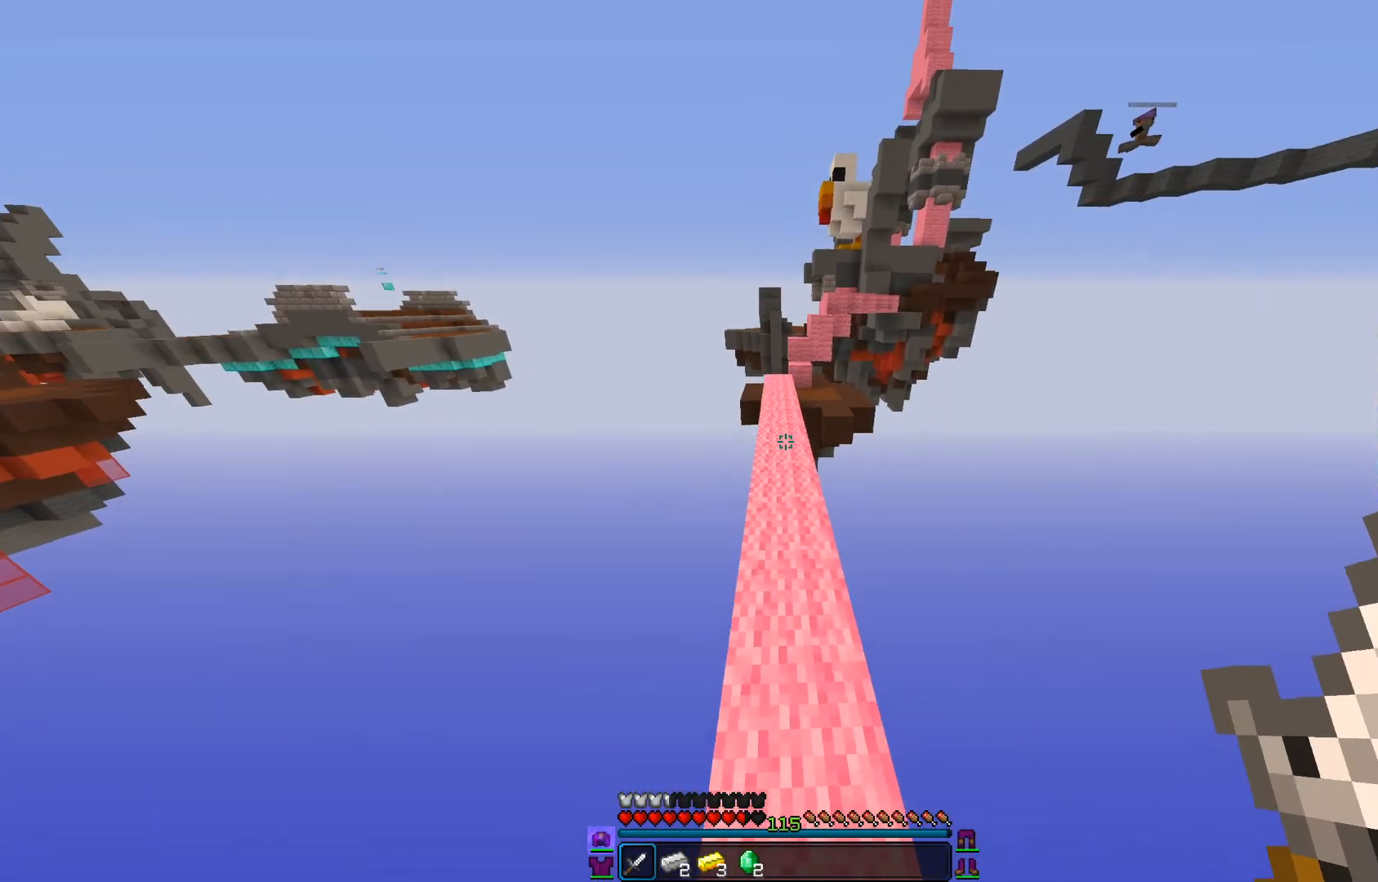
{"keys": ["w"], "mouse": ["left"], "events": [[33, "mouse_left", "down"], [283, "mouse_left", "up"], [383, "mouse_left", "down"]]}
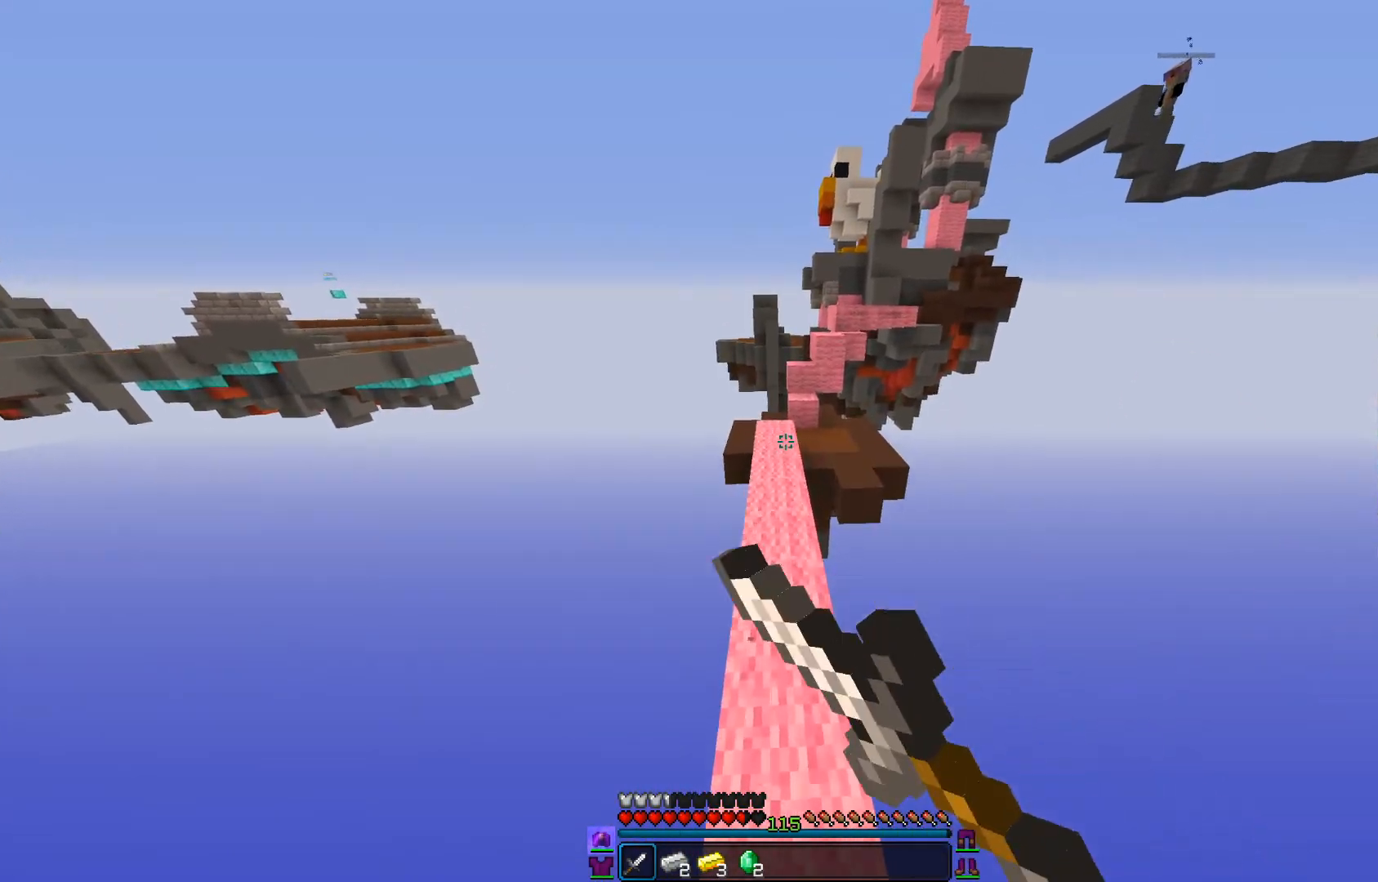
{"keys": ["w"], "mouse": [], "events": [[451, "mouse_left", "up"]]}
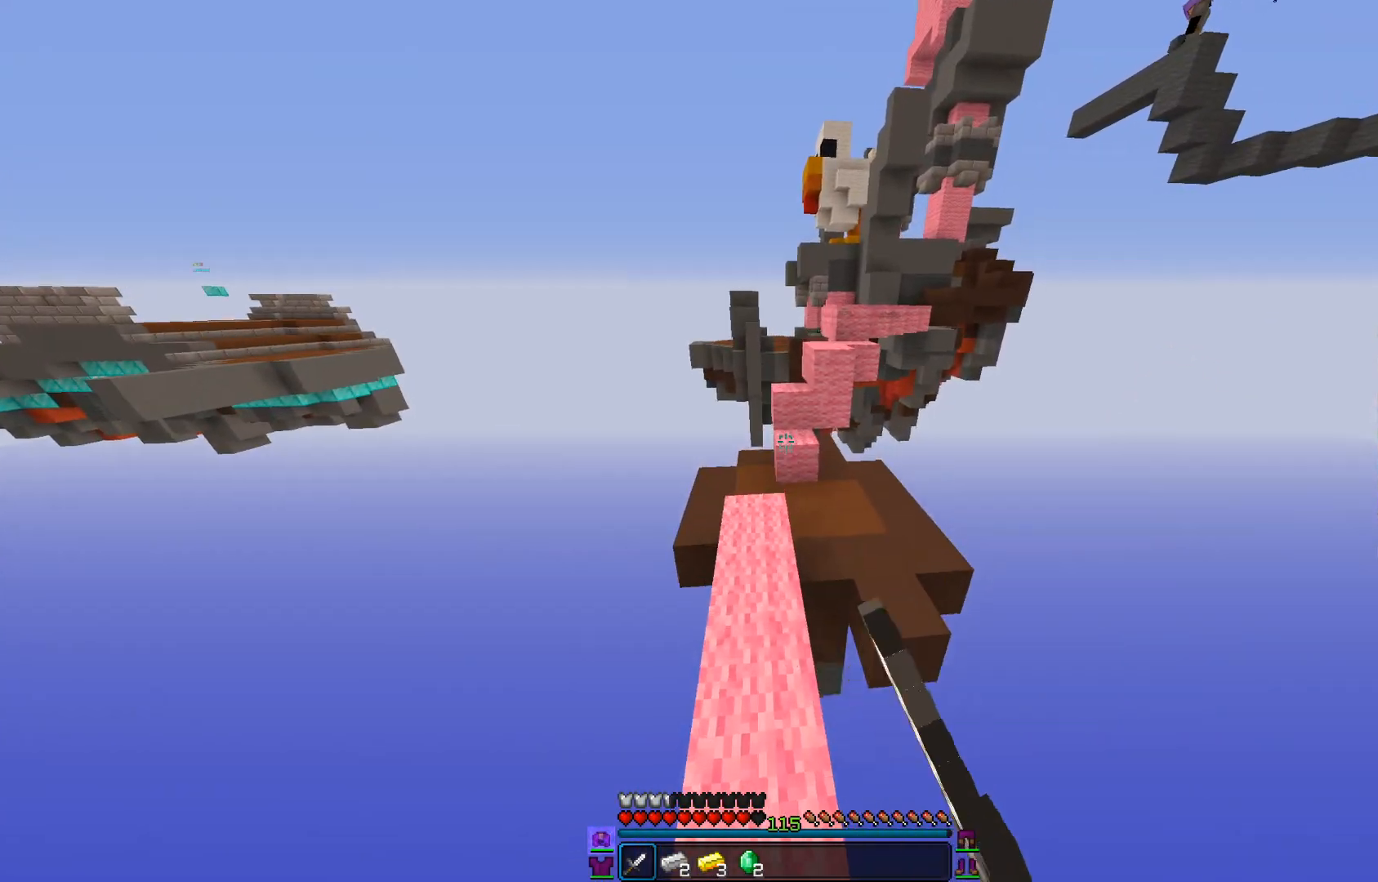
{"keys": ["w"], "mouse": [], "events": []}
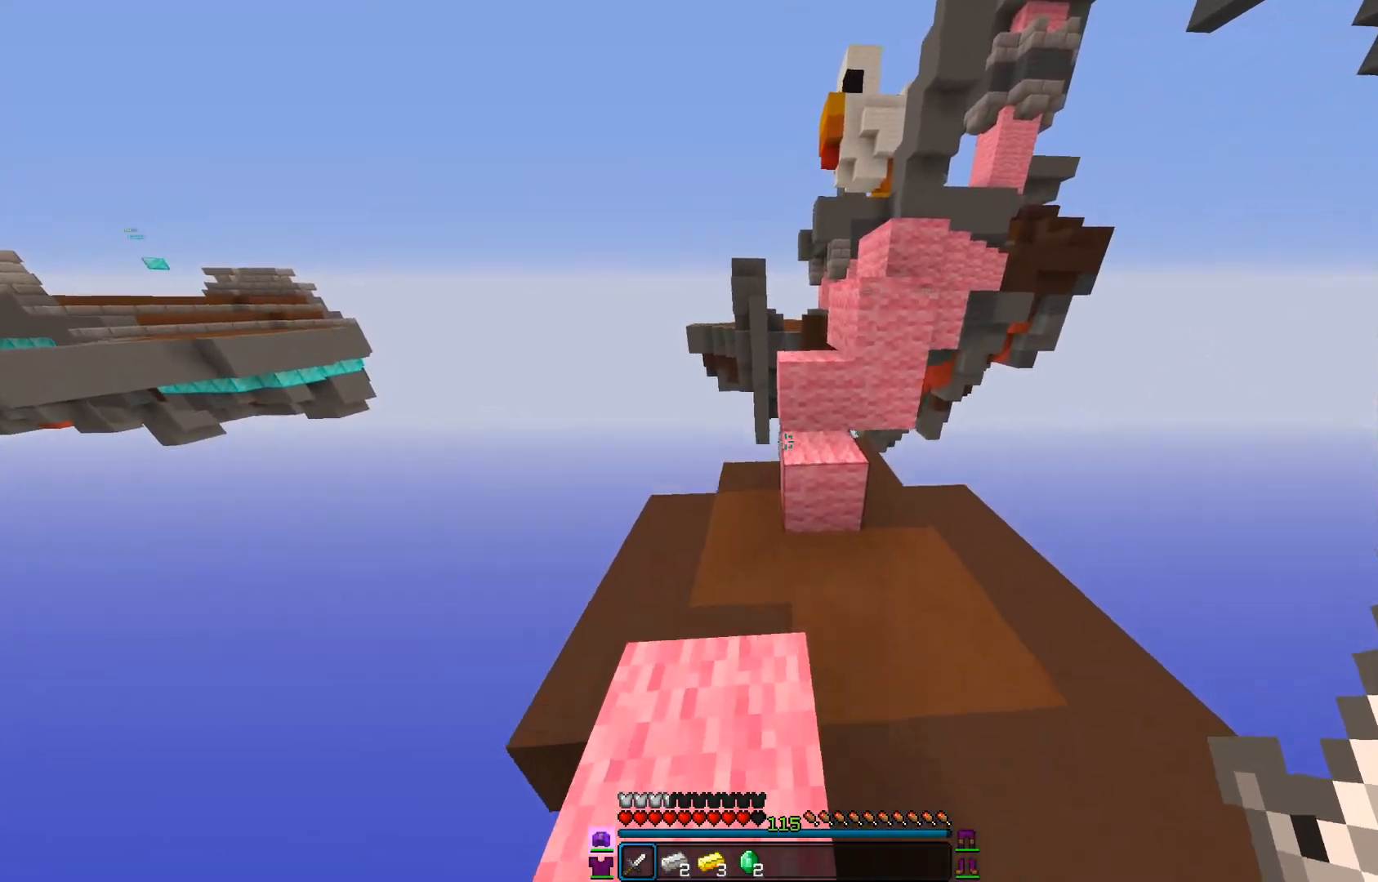
{"keys": ["w"], "mouse": [], "events": []}
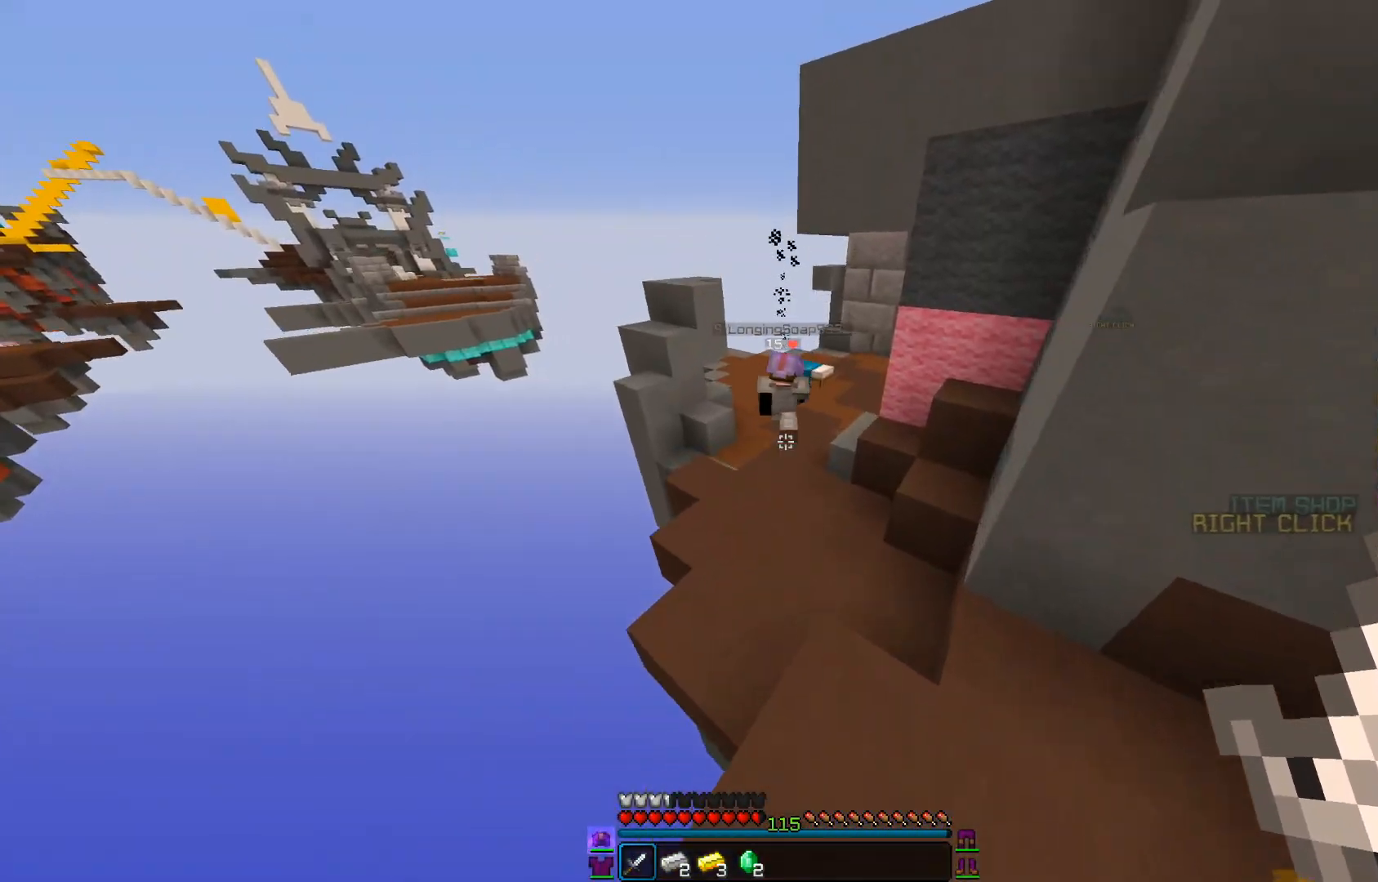
{"keys": ["w"], "mouse": [], "events": []}
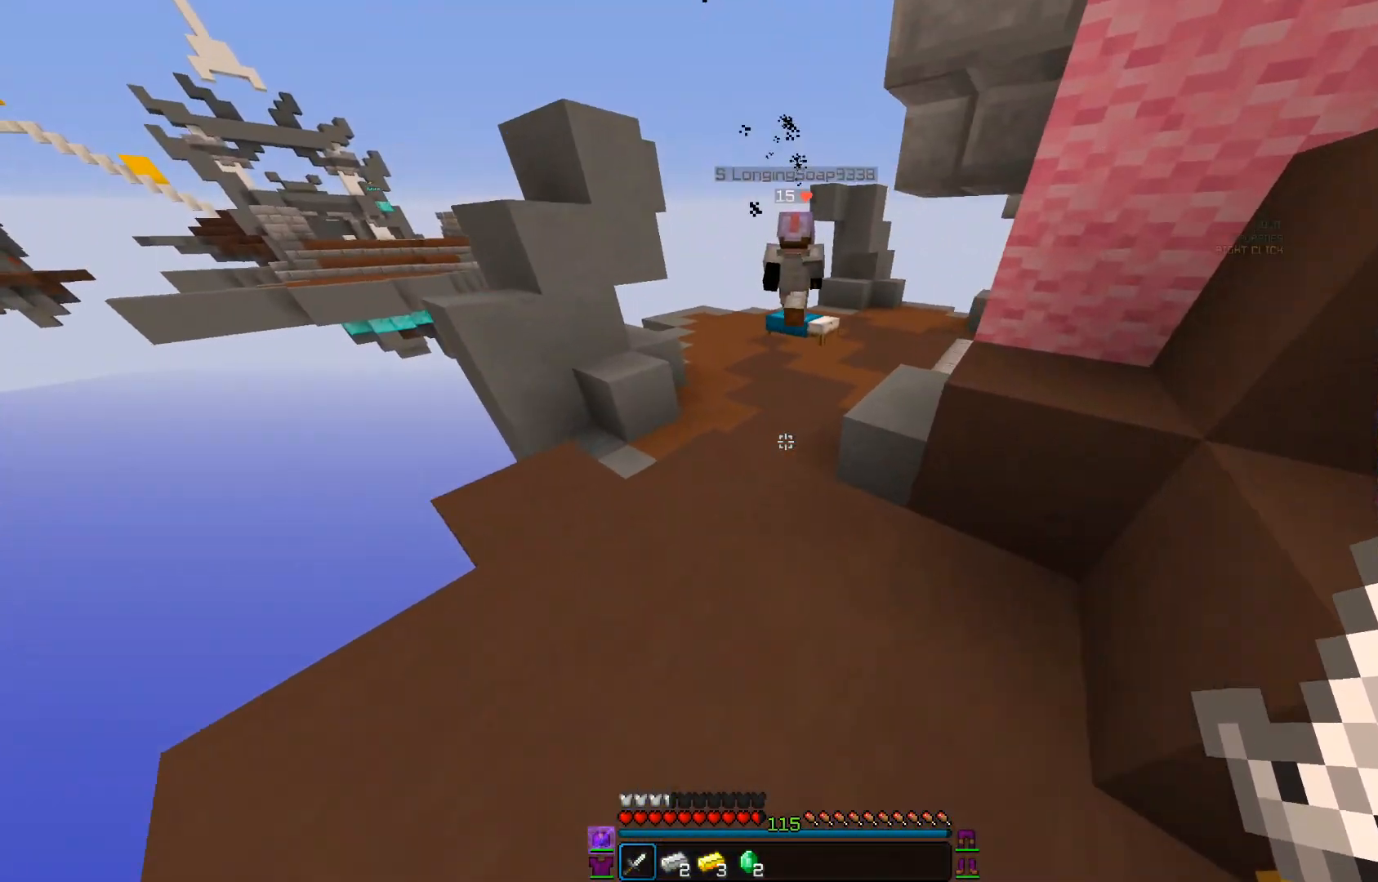
{"keys": ["d", "w"], "mouse": [], "events": [[367, "d", "down"]]}